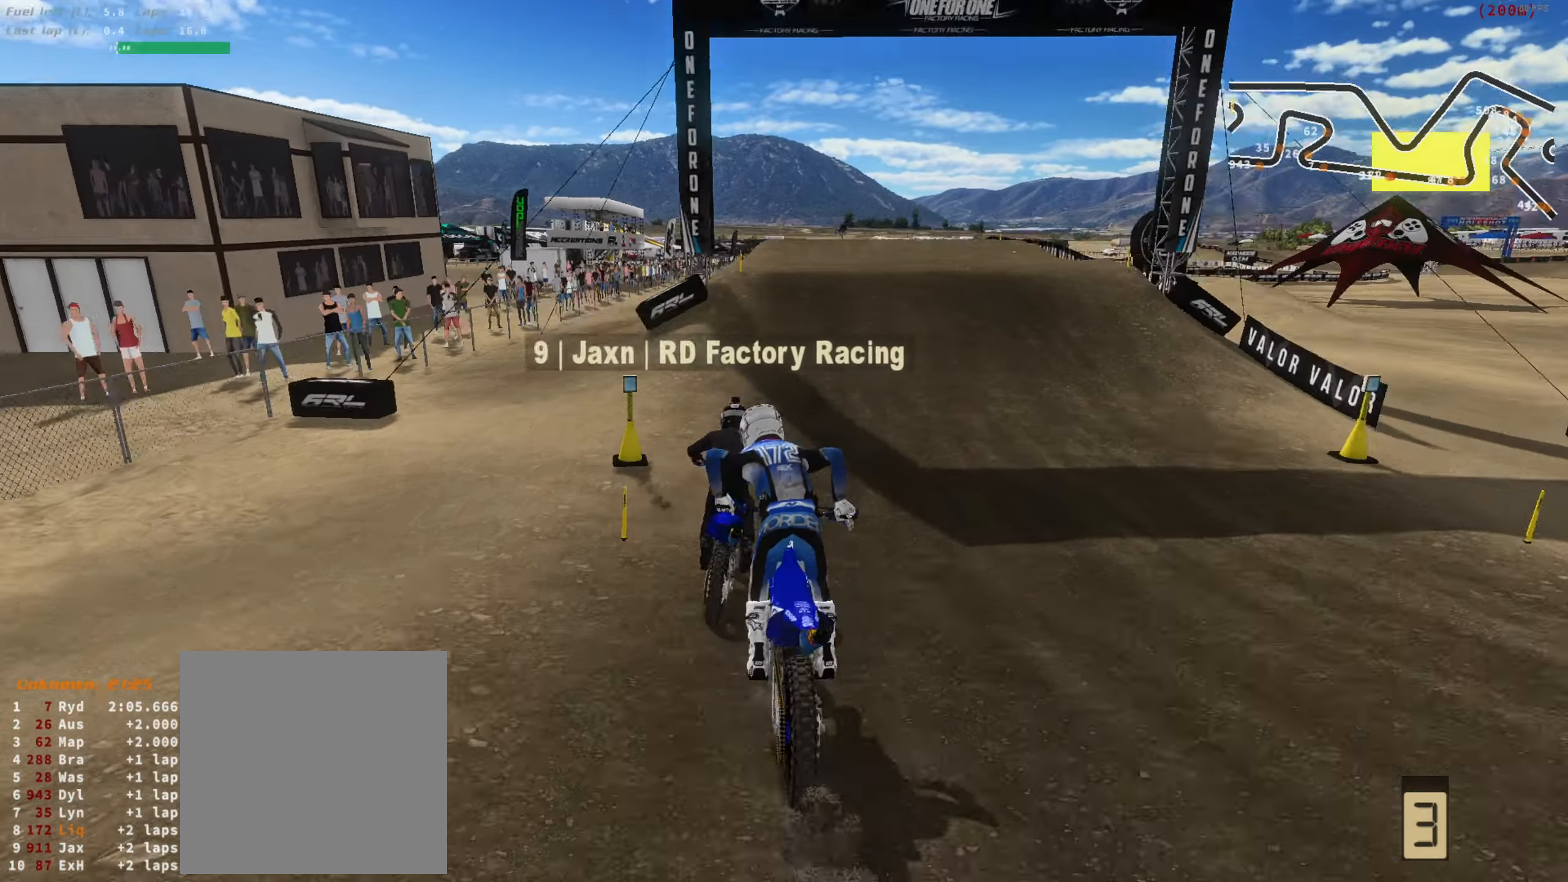
Gameplay with a controller (Xbox layout); each line is a JSON object with the inputs held at the frame after it (dt_ms = milliseconds from this image to that frame). "button_events" lists button changes between this image and that frame as [ms after this image, input, new state], when the widget could be followed in between (sticks are given only as held states). Not read: SELECT.
{"dt_ms": 500, "buttons": ["R2"], "left_stick": "center", "right_stick": "up", "button_events": []}
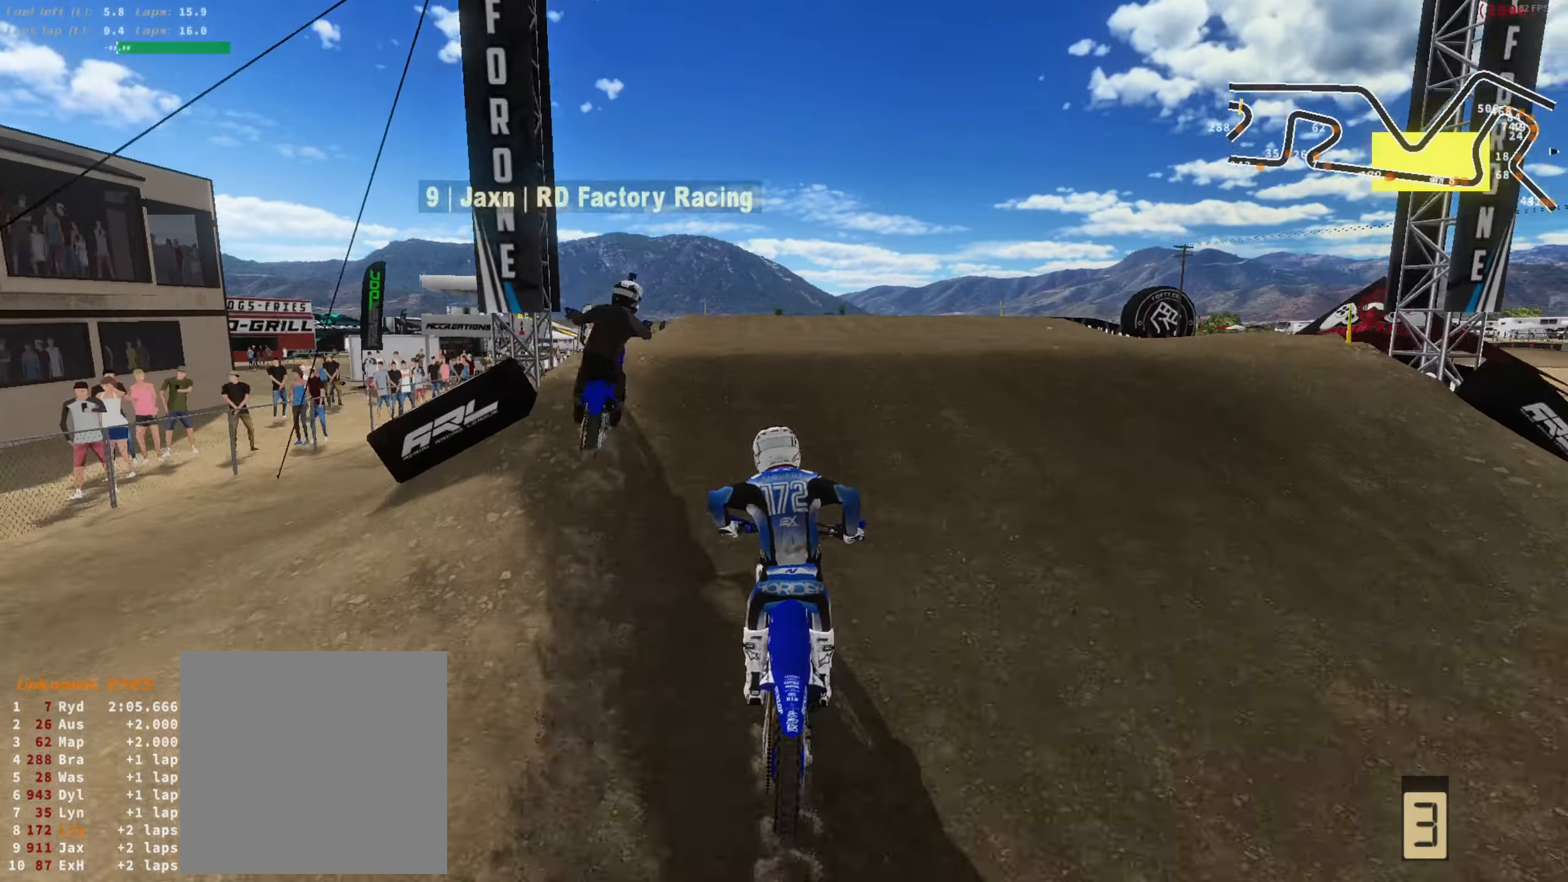
{"dt_ms": 1000, "buttons": ["L2"], "left_stick": "up", "right_stick": "center", "button_events": [[117, "L3", "down"], [250, "L3", "up"], [317, "R2", "up"], [417, "L3", "down"], [550, "L3", "up"], [683, "L1", "down"], [783, "L1", "up"], [783, "L2", "down"]]}
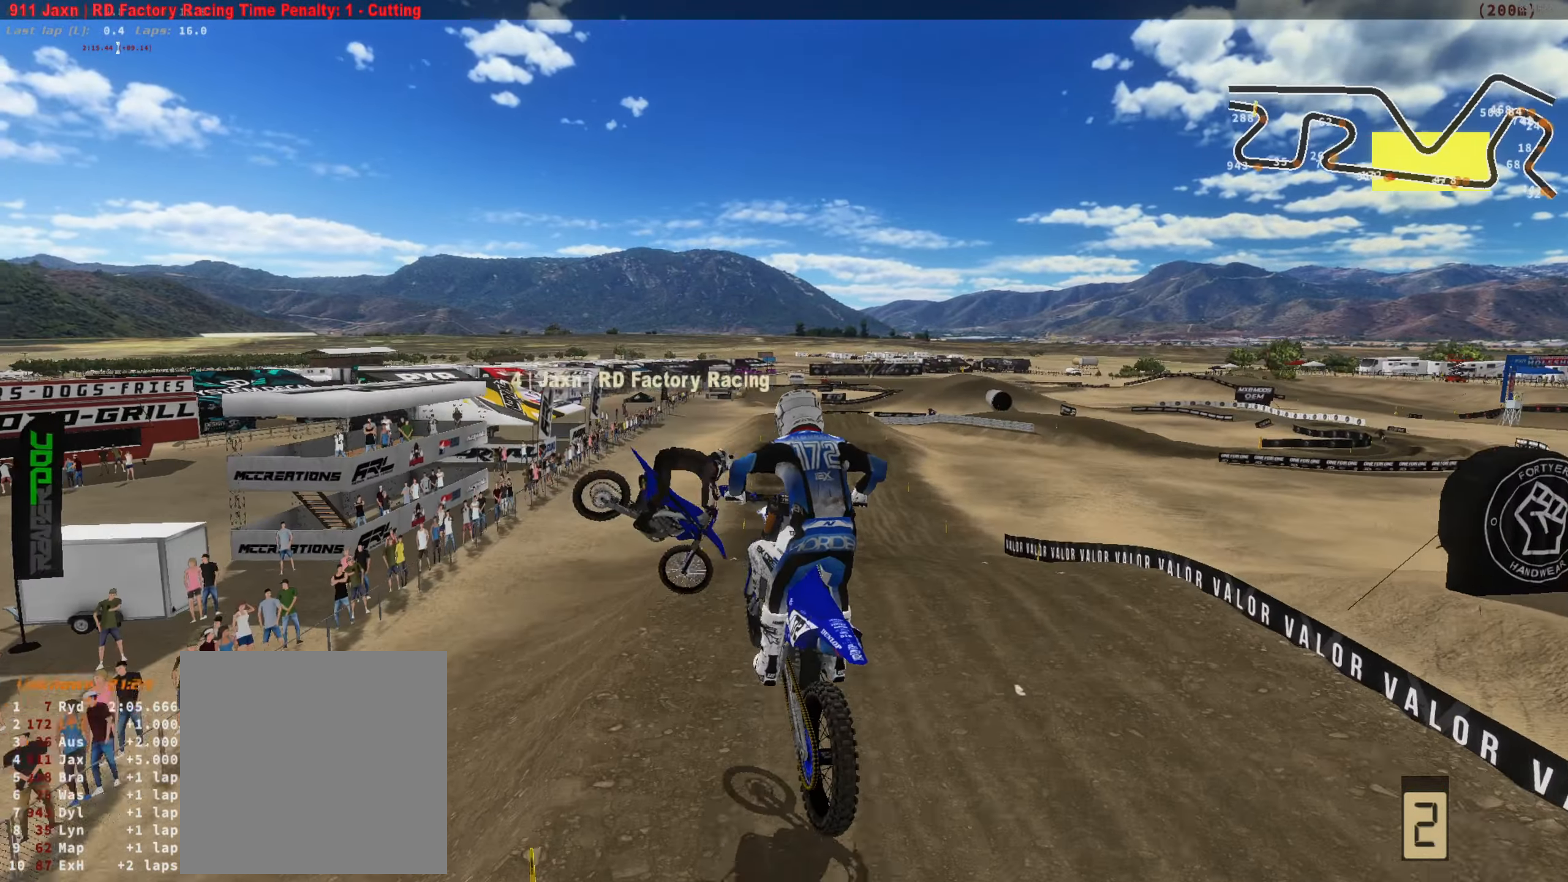
{"dt_ms": 500, "buttons": ["R2"], "left_stick": "up-left", "right_stick": "down", "button_events": [[117, "L2", "up"], [483, "R2", "down"]]}
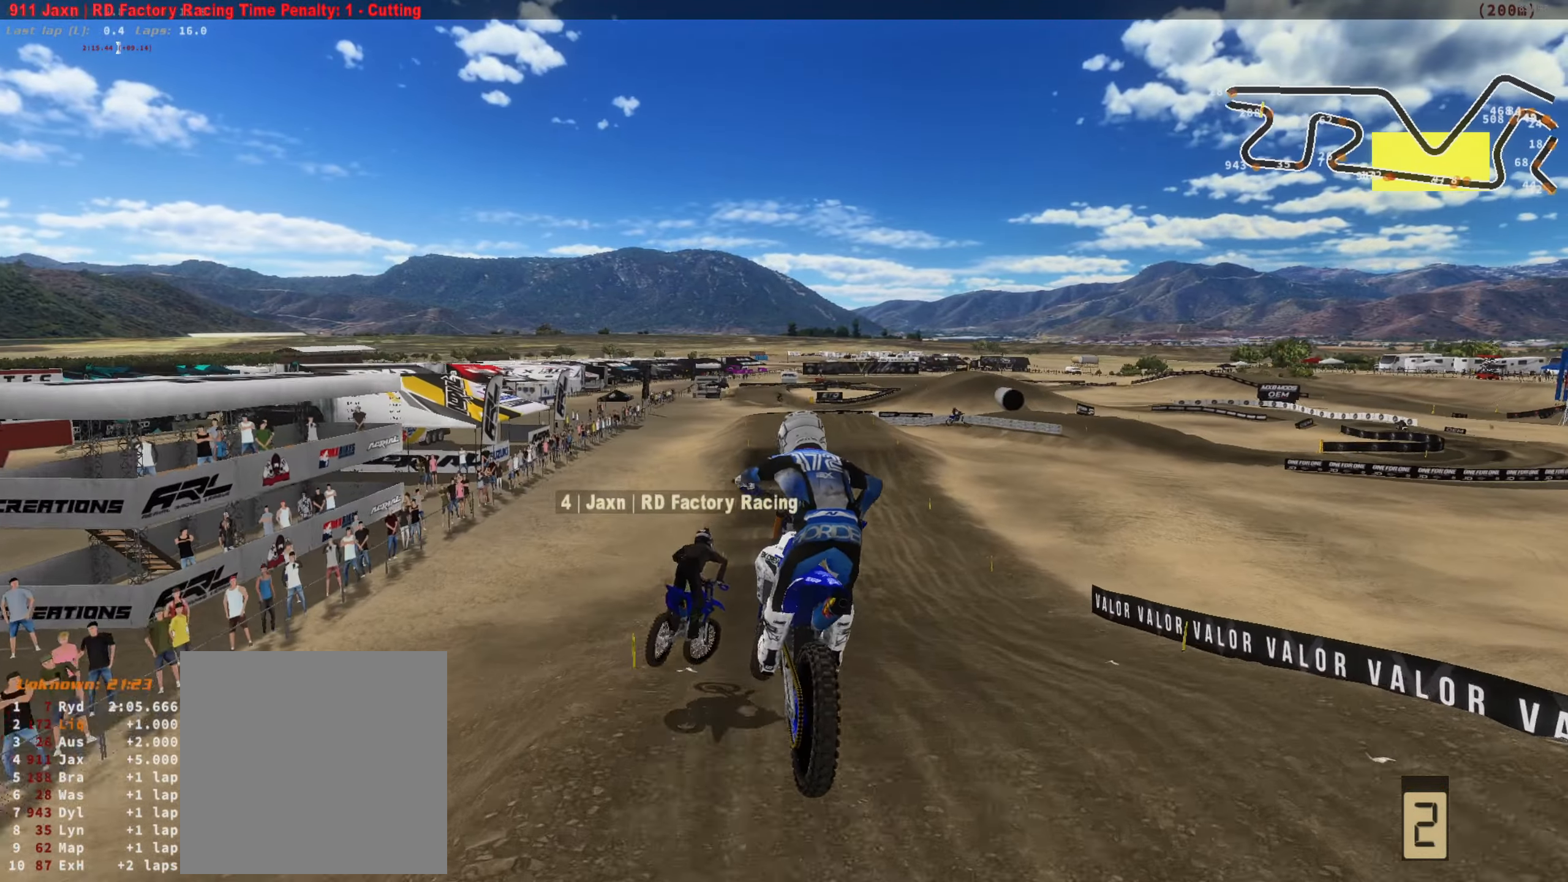
{"dt_ms": 500, "buttons": ["R2"], "left_stick": "center", "right_stick": "down", "button_events": []}
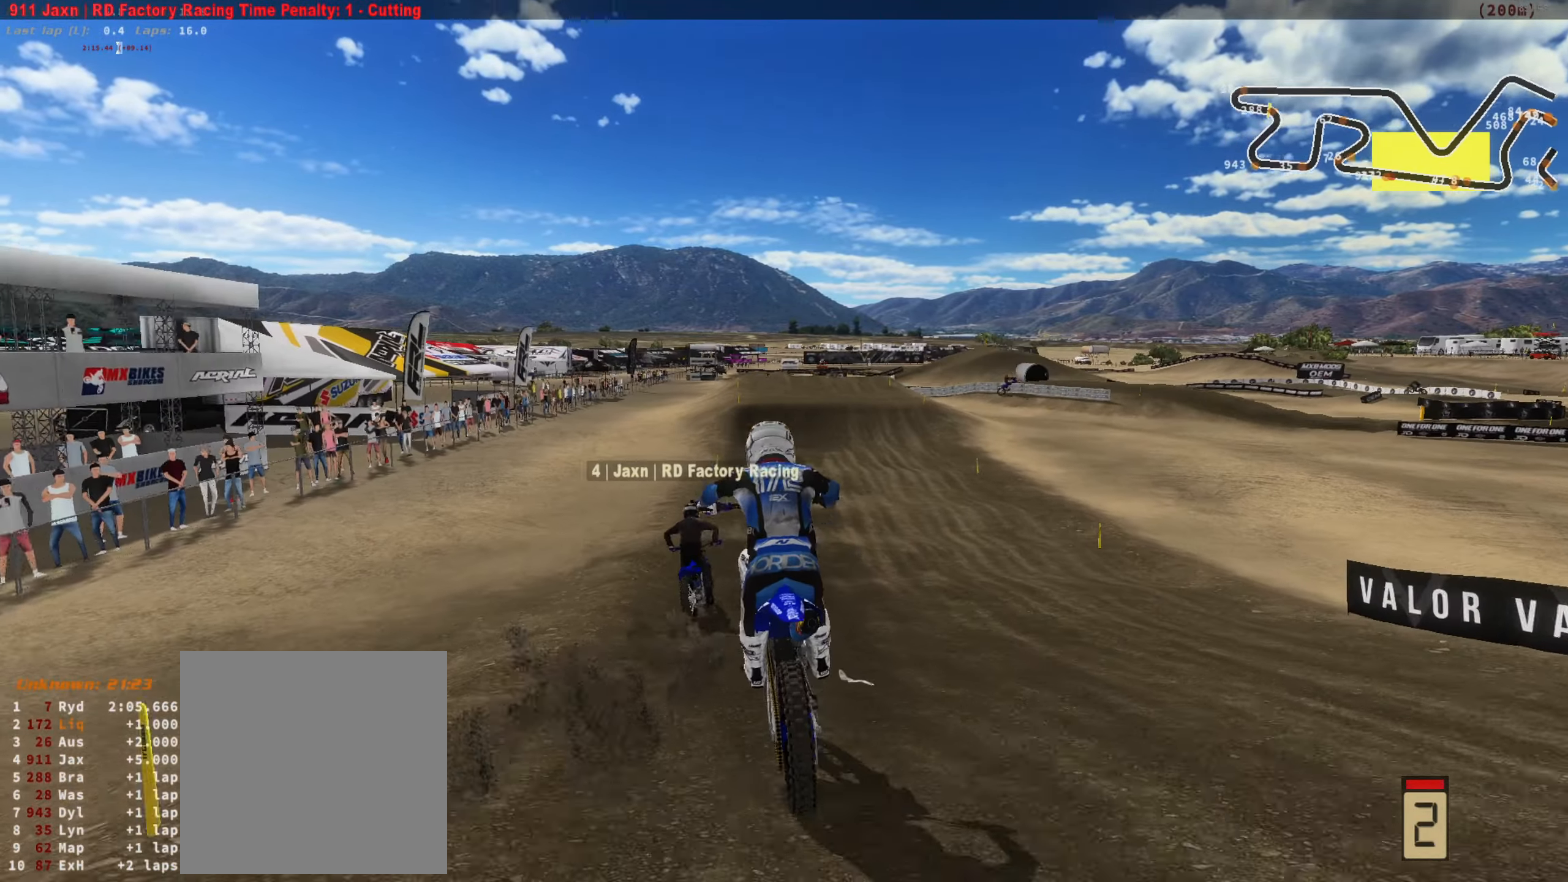
{"dt_ms": 1000, "buttons": [], "left_stick": "center", "right_stick": "down", "button_events": [[550, "L2", "down"], [550, "R2", "up"], [617, "R2", "down"], [650, "L2", "up"], [750, "L2", "down"], [750, "R2", "up"], [850, "L2", "up"]]}
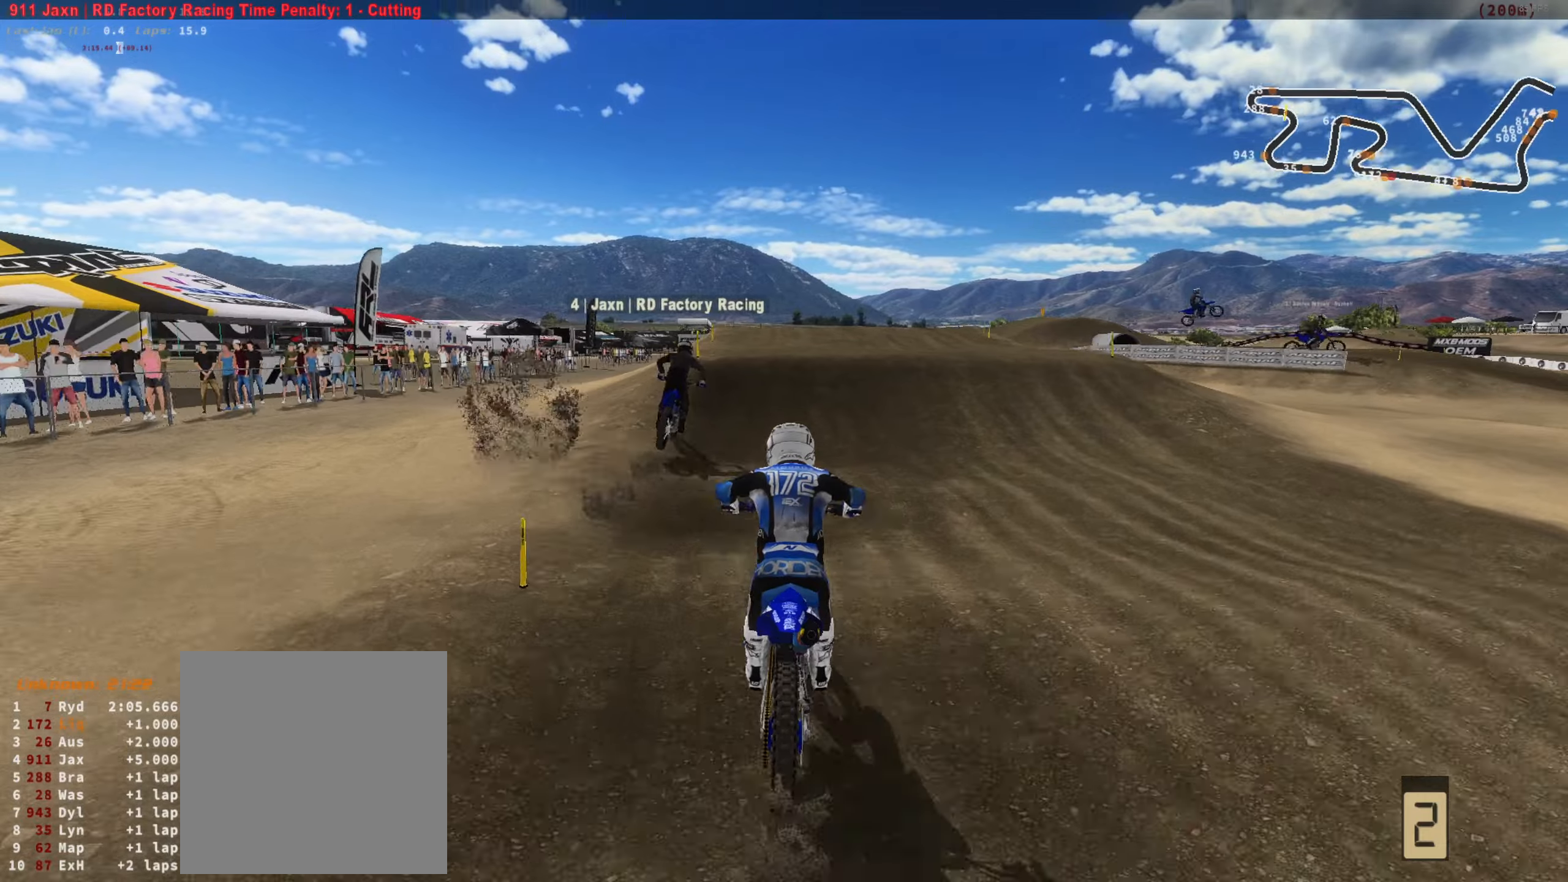
{"dt_ms": 1000, "buttons": [], "left_stick": "left", "right_stick": "down-left", "button_events": [[184, "R2", "down"], [350, "R2", "up"], [517, "L2", "down"], [550, "L3", "down"], [650, "L3", "up"], [684, "L2", "up"], [750, "L3", "down"], [850, "L3", "up"]]}
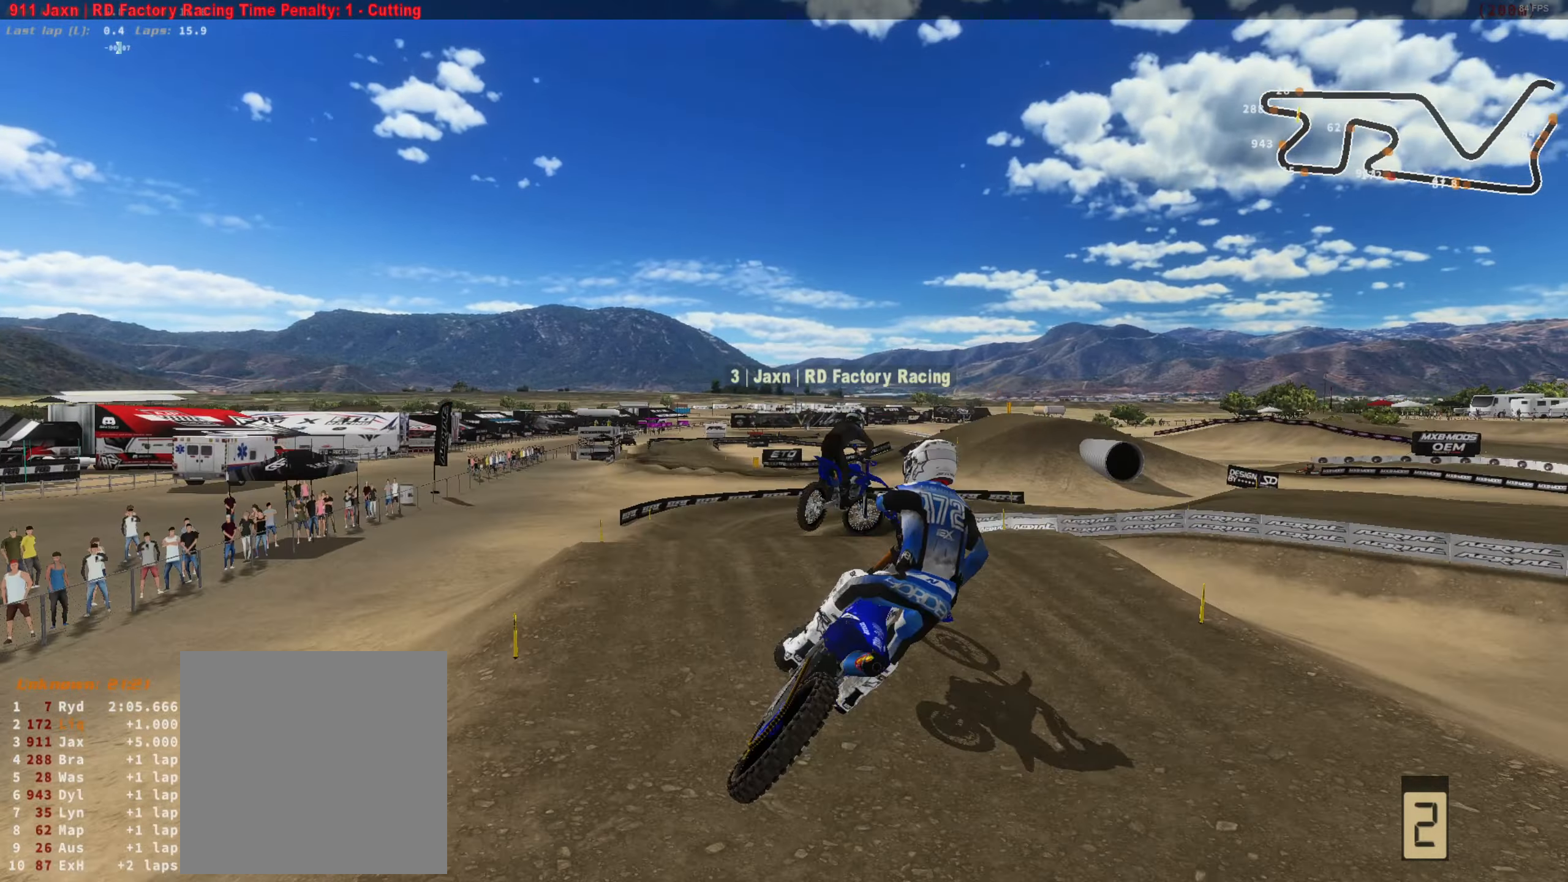
{"dt_ms": 500, "buttons": ["R2"], "left_stick": "center", "right_stick": "down-right", "button_events": [[17, "R2", "down"]]}
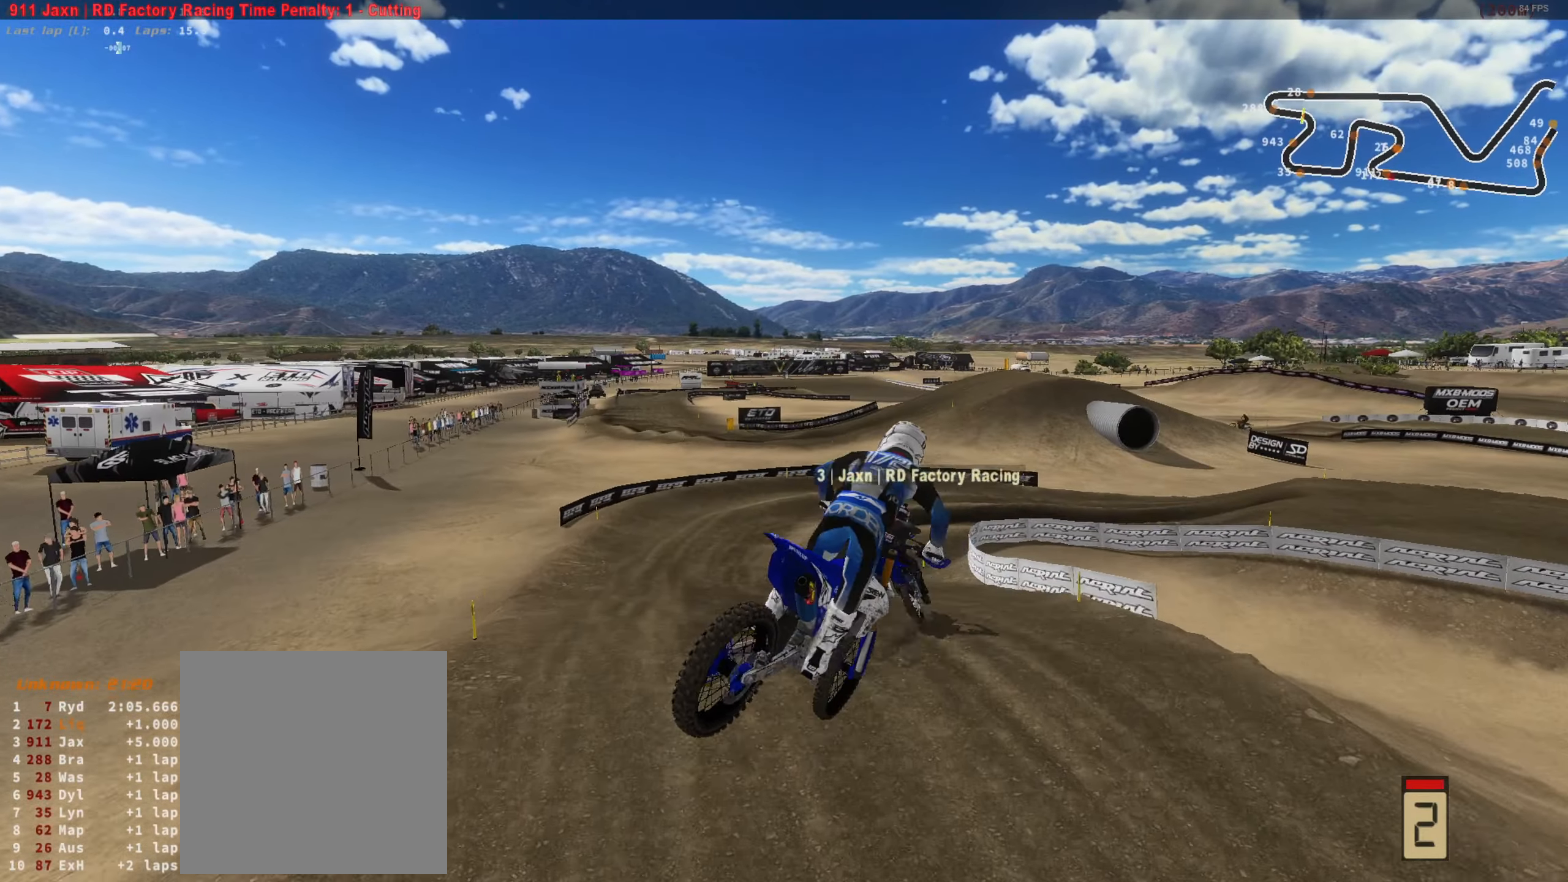
{"dt_ms": 500, "buttons": ["R2"], "left_stick": "up-right", "right_stick": "up", "button_events": []}
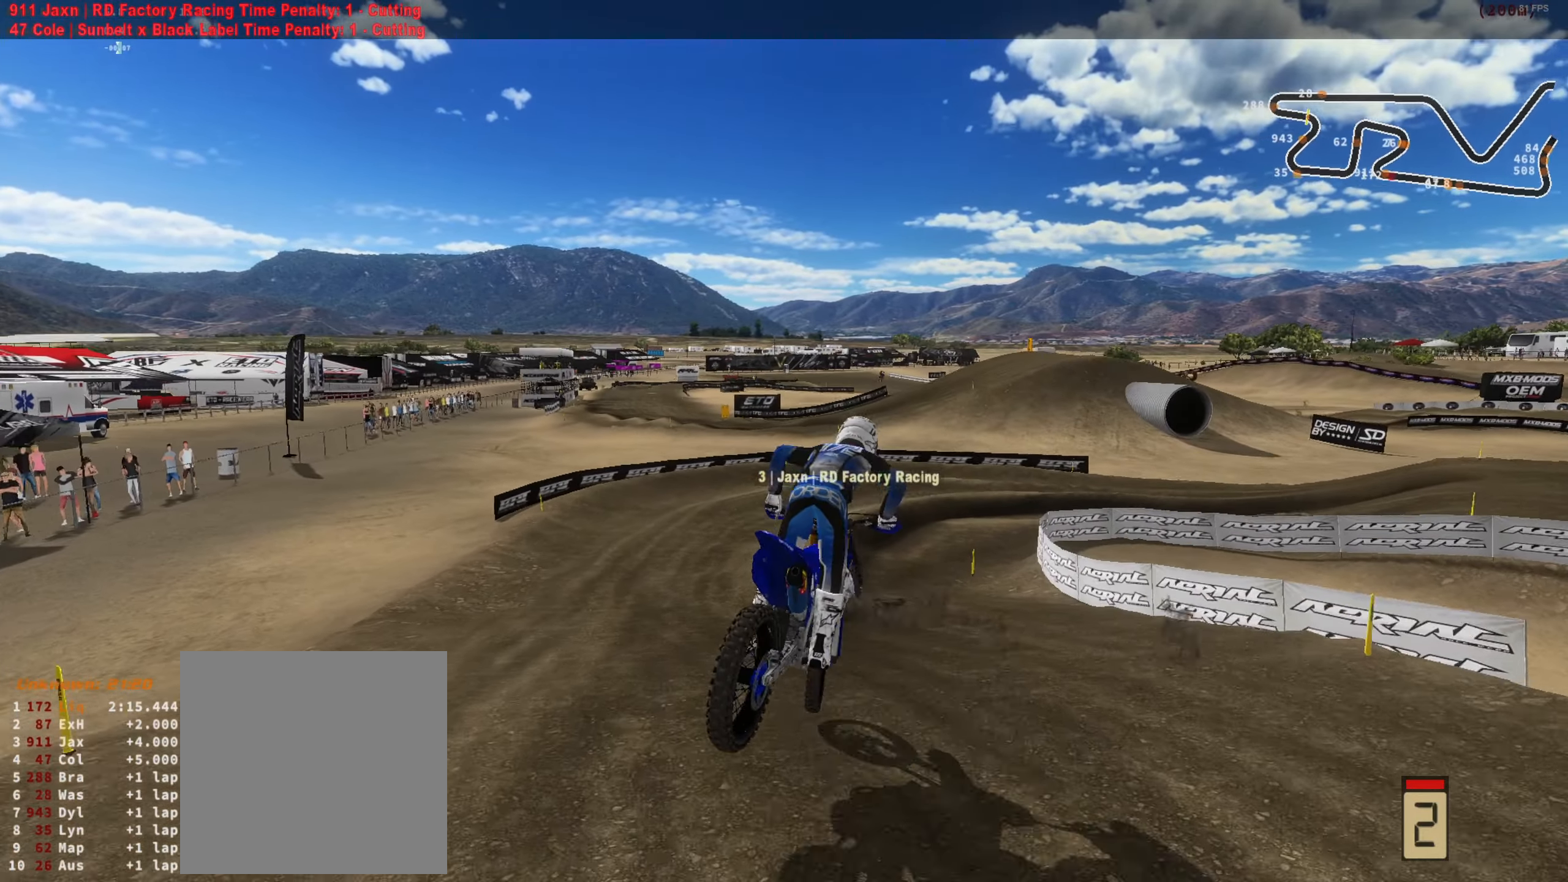
{"dt_ms": 500, "buttons": [], "left_stick": "center", "right_stick": "center", "button_events": [[450, "R2", "up"]]}
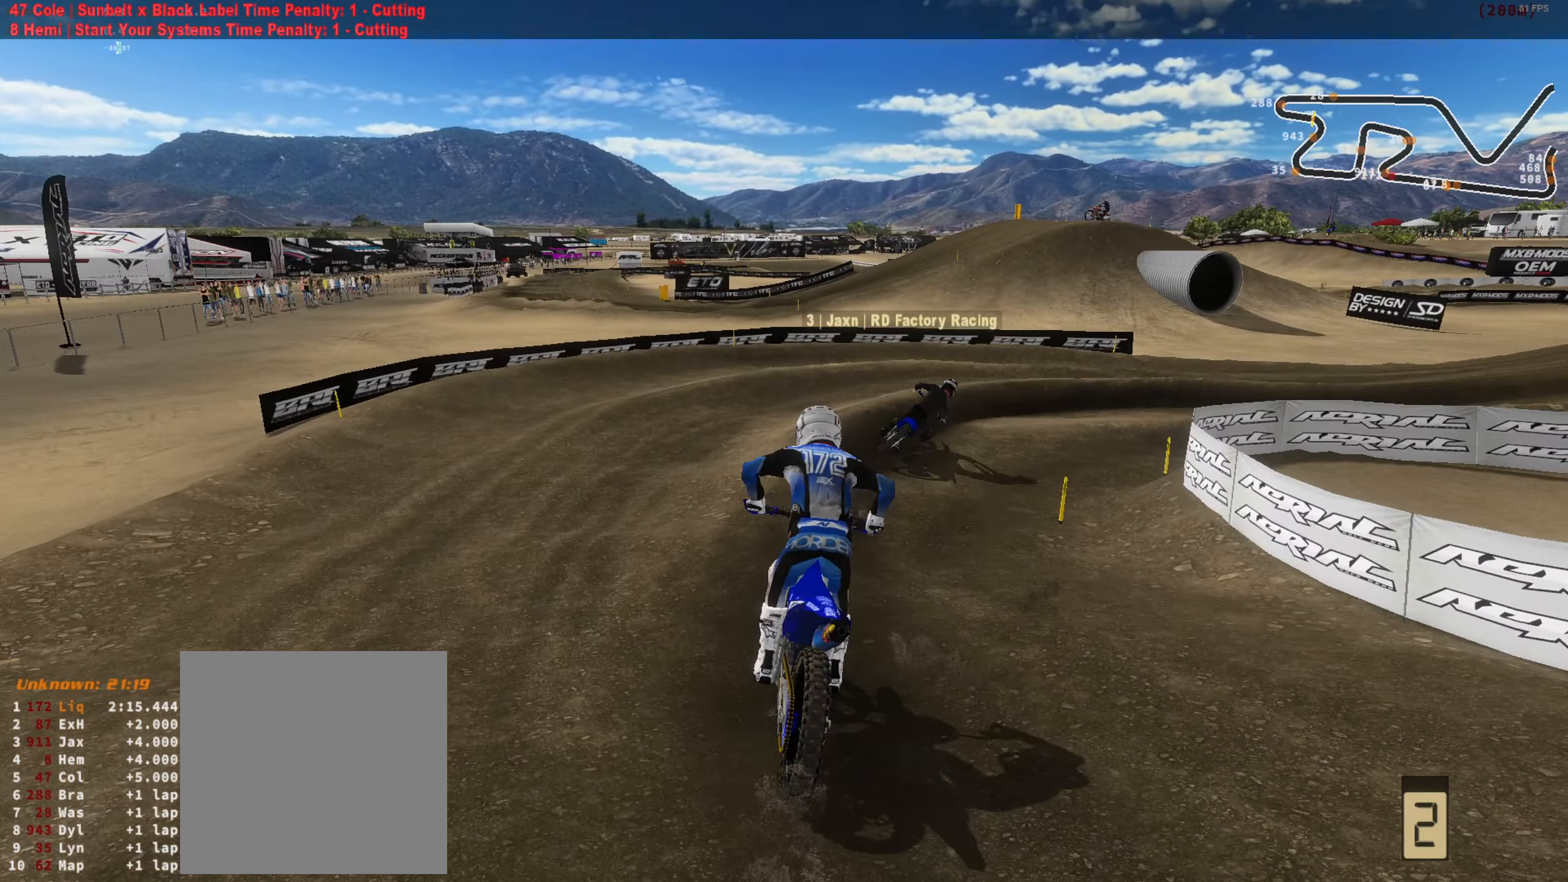
{"dt_ms": 1000, "buttons": ["R2"], "left_stick": "center", "right_stick": "up", "button_events": [[150, "L2", "down"], [284, "L2", "up"], [450, "L2", "down"], [517, "L2", "up"], [584, "L2", "down"], [684, "L2", "up"], [684, "R2", "down"]]}
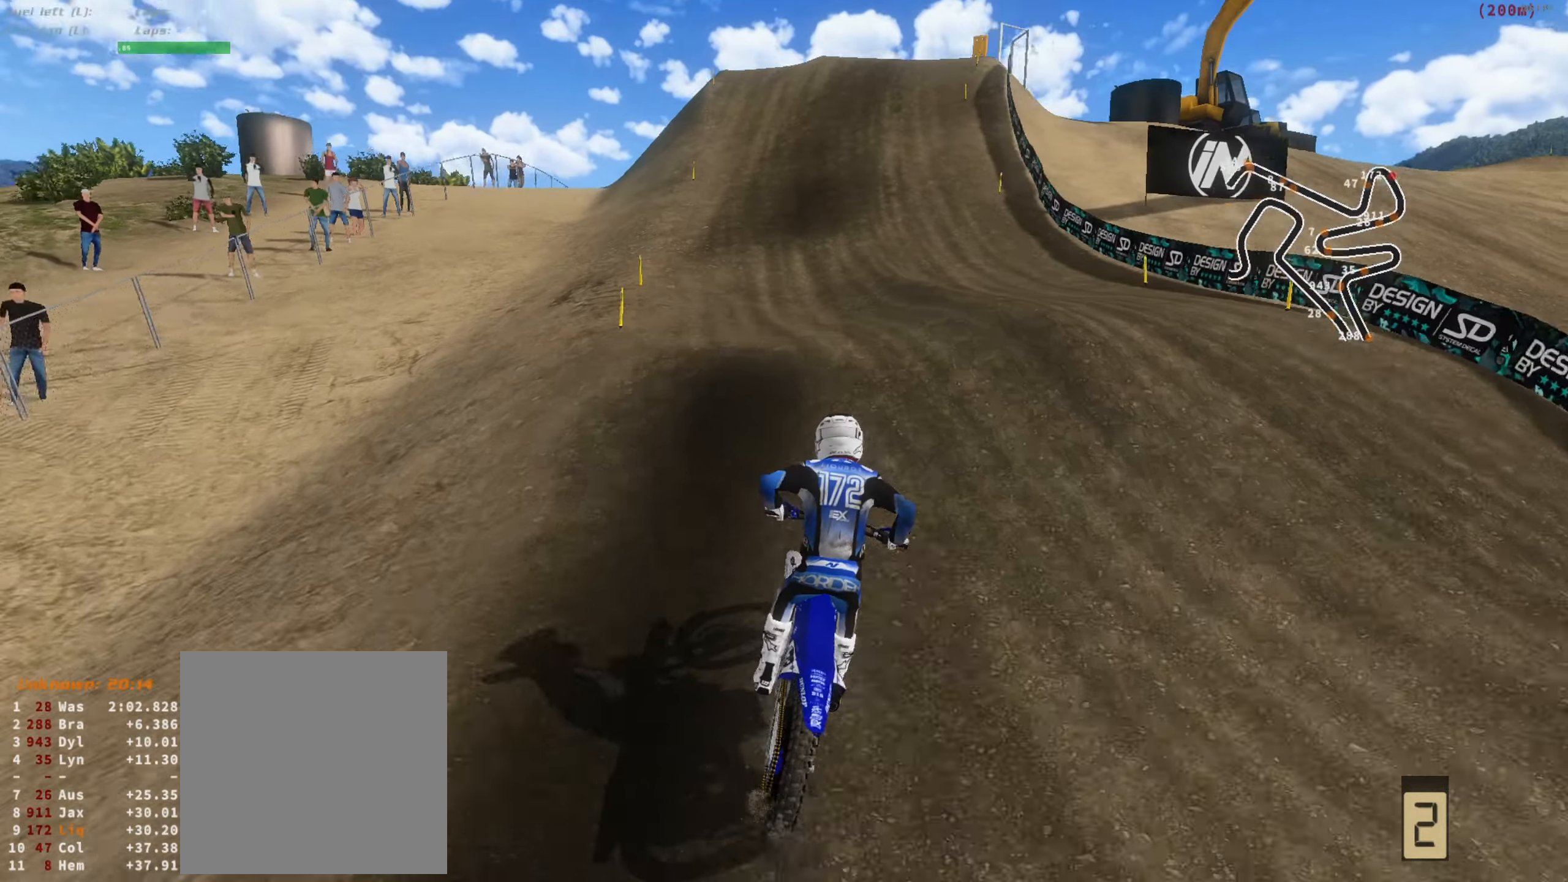
{"dt_ms": 1000, "buttons": ["R2"], "left_stick": "center", "right_stick": "up", "button_events": []}
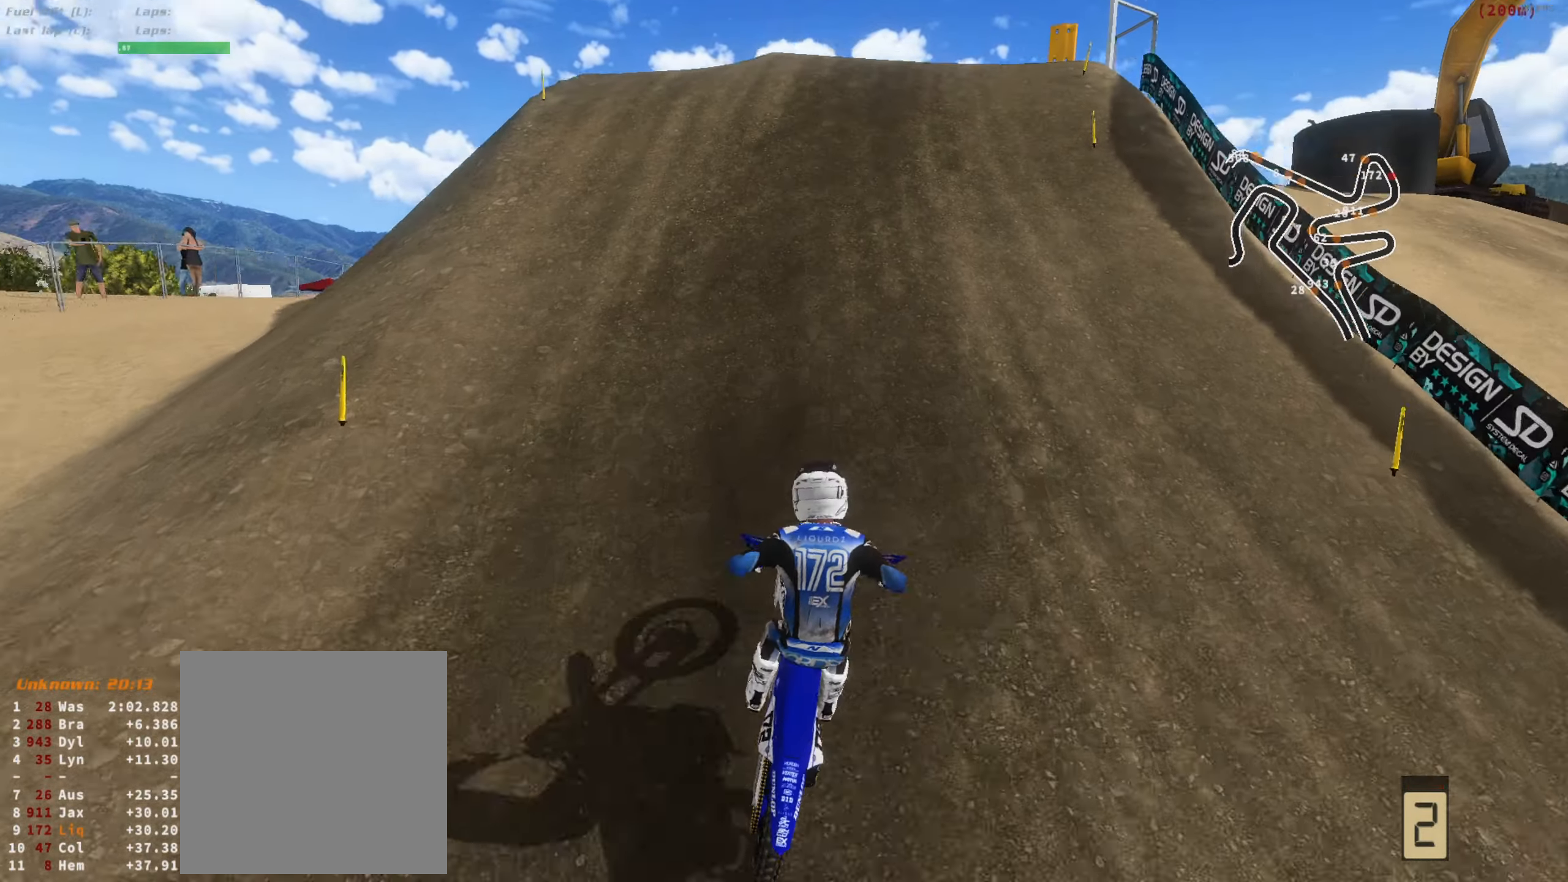
{"dt_ms": 1000, "buttons": ["R2"], "left_stick": "right", "right_stick": "up", "button_events": []}
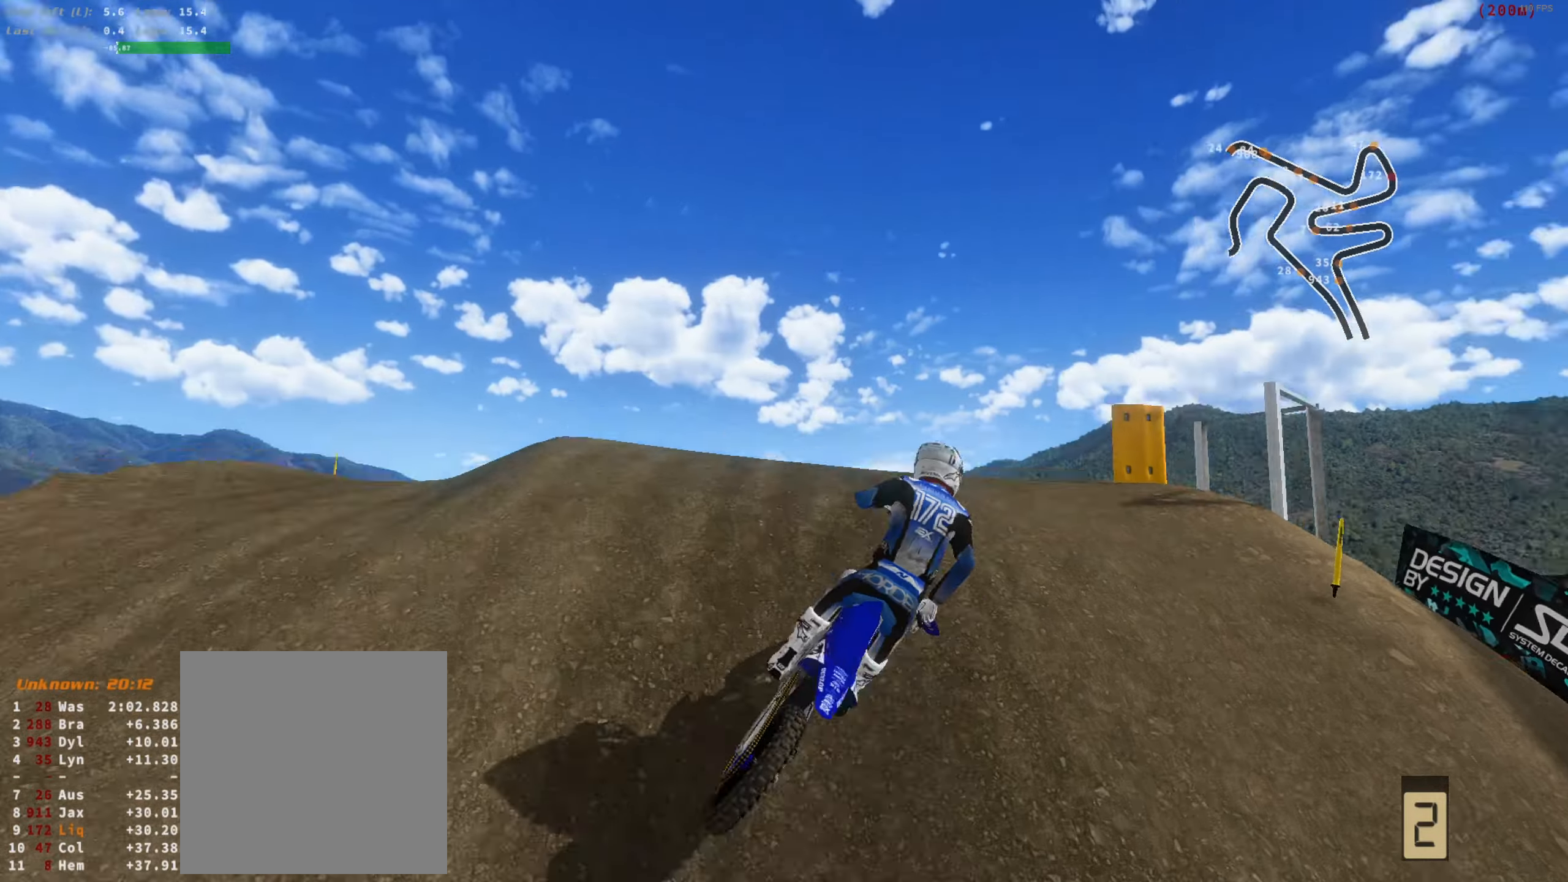
{"dt_ms": 500, "buttons": ["R2"], "left_stick": "right", "right_stick": "up", "button_events": [[250, "R2", "up"], [316, "R2", "down"]]}